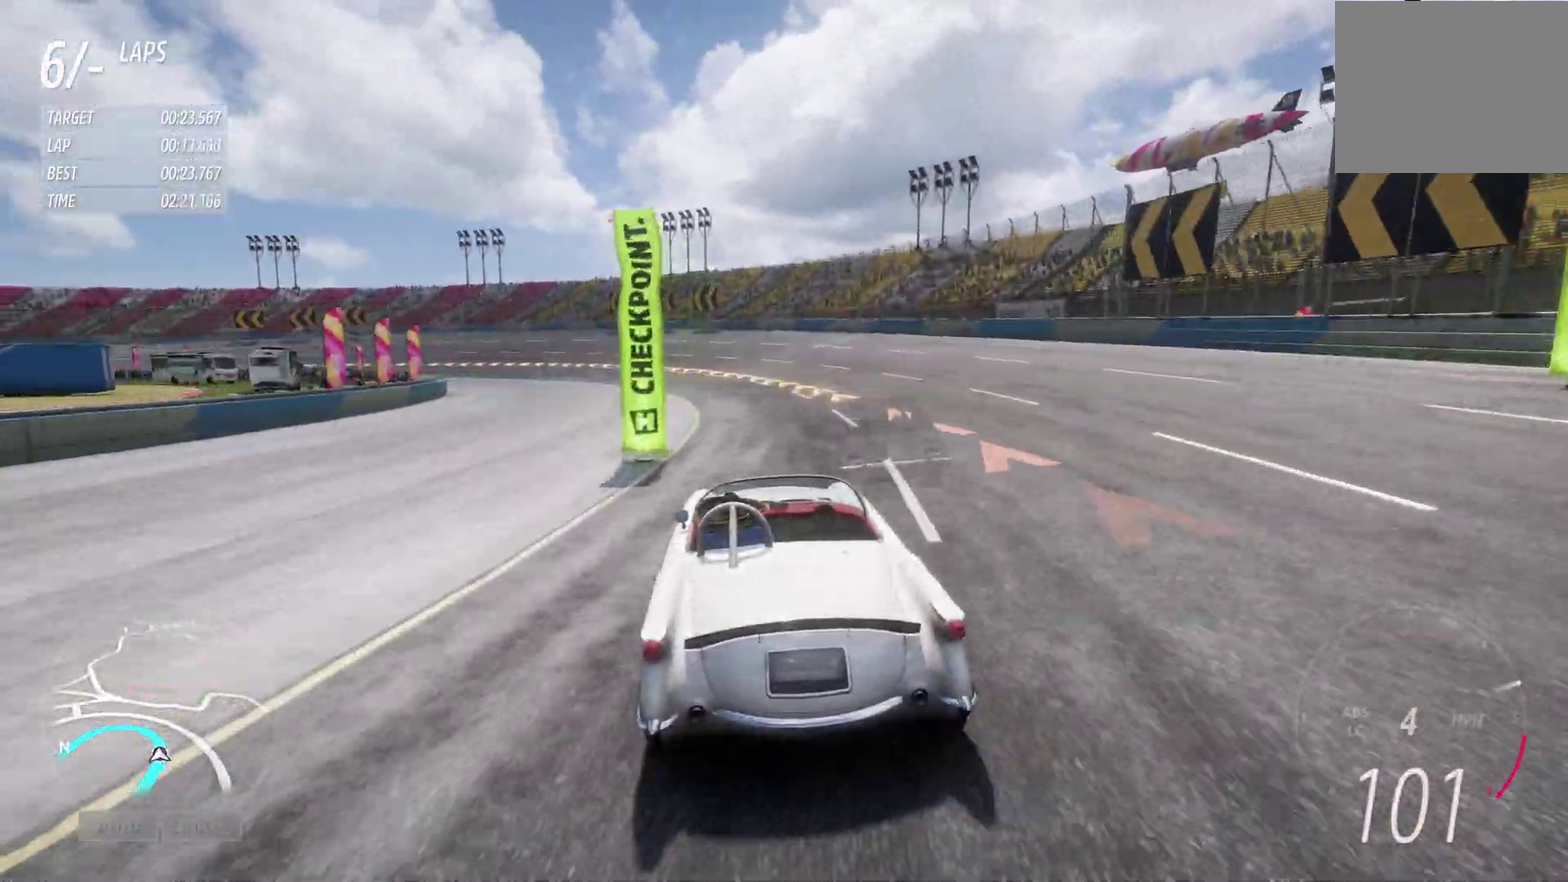
Gameplay with a controller (Xbox layout); each line is a JSON object with the inputs held at the frame after it (dt_ms = milliseconds from this image to that frame). "events" lists button and stick changes between this image and that frame as [ms after this image, input, new state], when the widget could be followed in between.
{"dt_ms": 300, "buttons": ["R2"], "left_stick": "left", "right_stick": "center", "events": []}
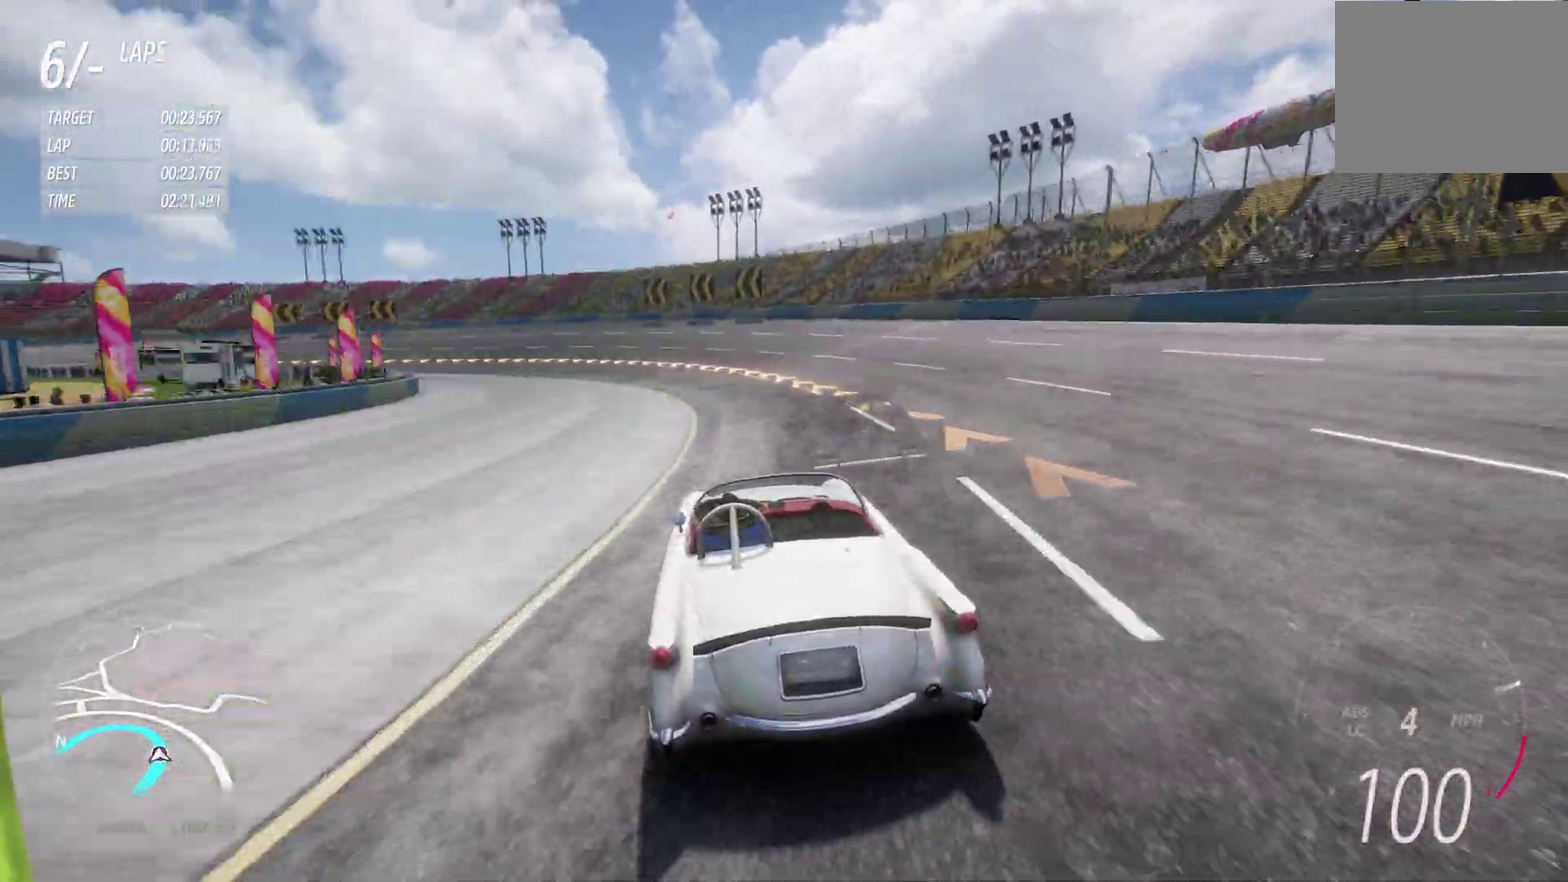
{"dt_ms": 600, "buttons": ["R2"], "left_stick": "left", "right_stick": "center", "events": []}
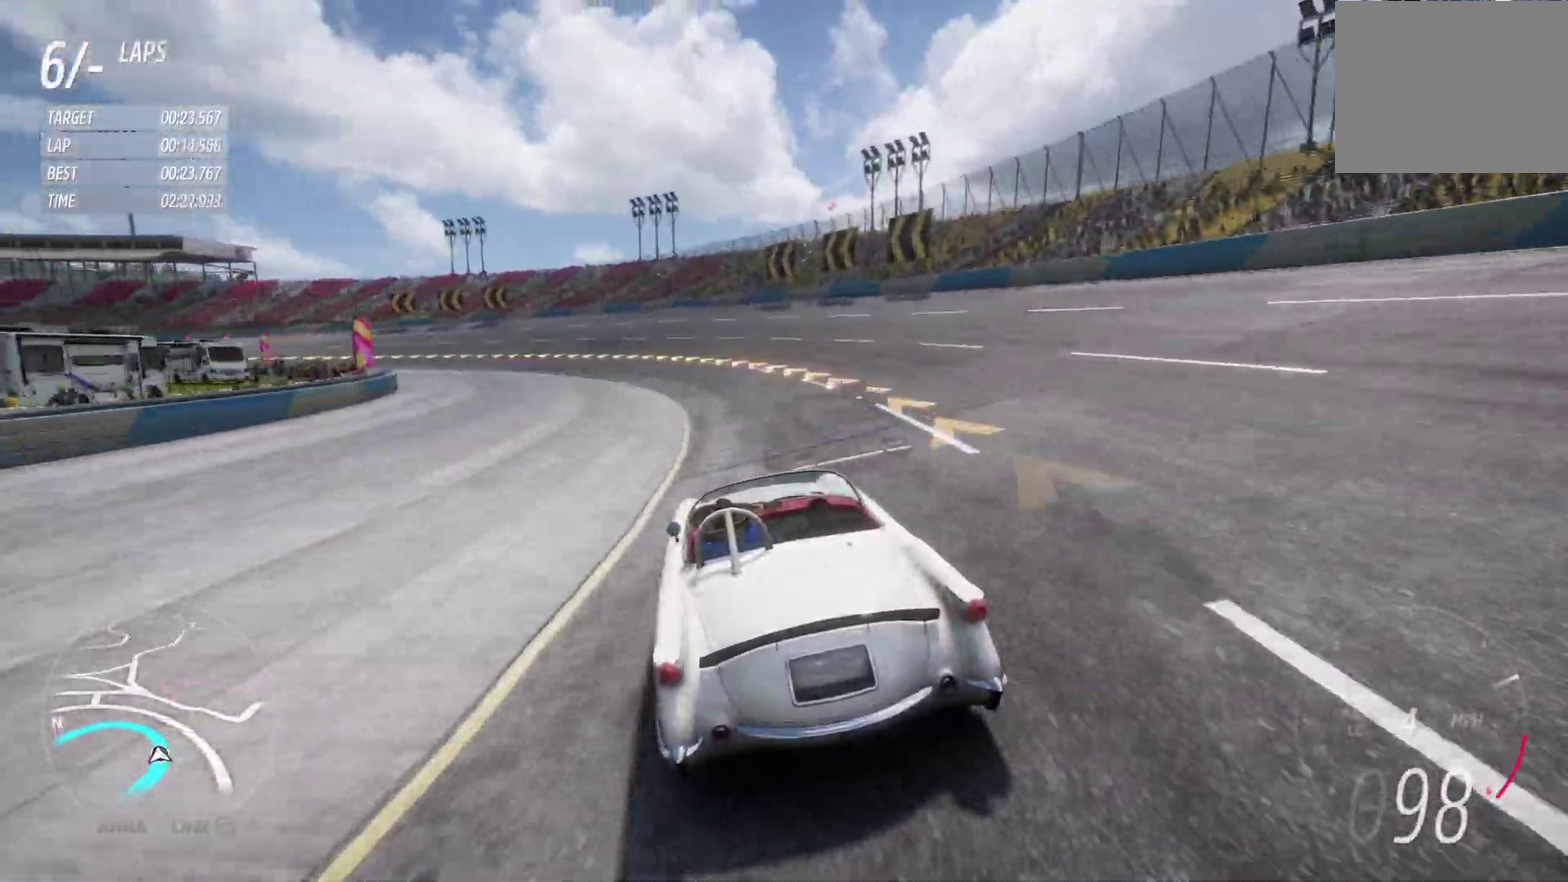
{"dt_ms": 400, "buttons": ["R2"], "left_stick": "left", "right_stick": "center", "events": []}
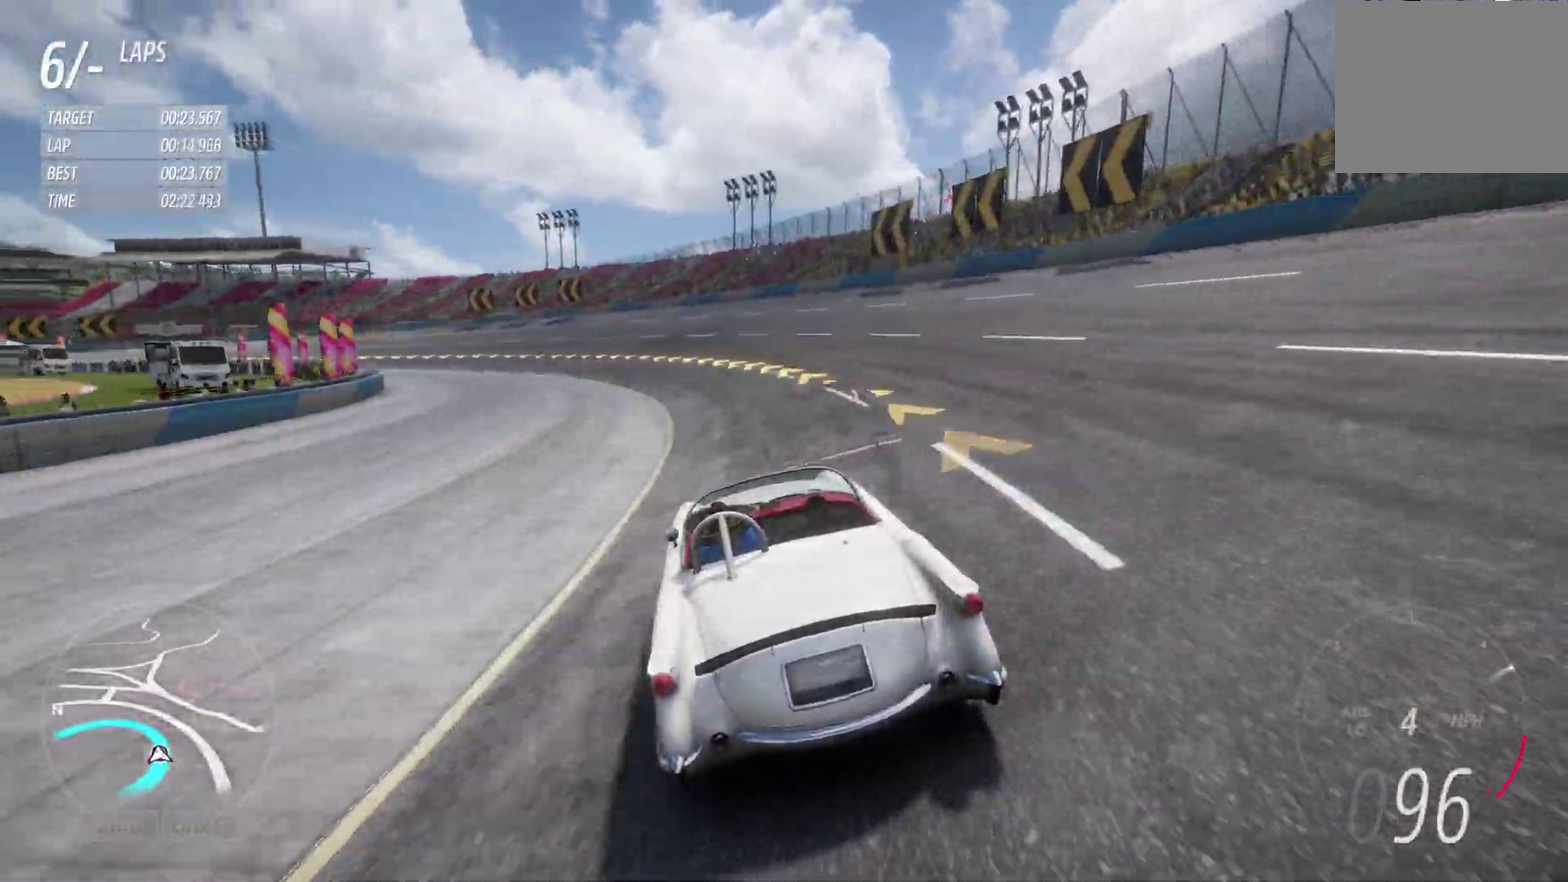
{"dt_ms": 500, "buttons": ["R2"], "left_stick": "left", "right_stick": "center", "events": []}
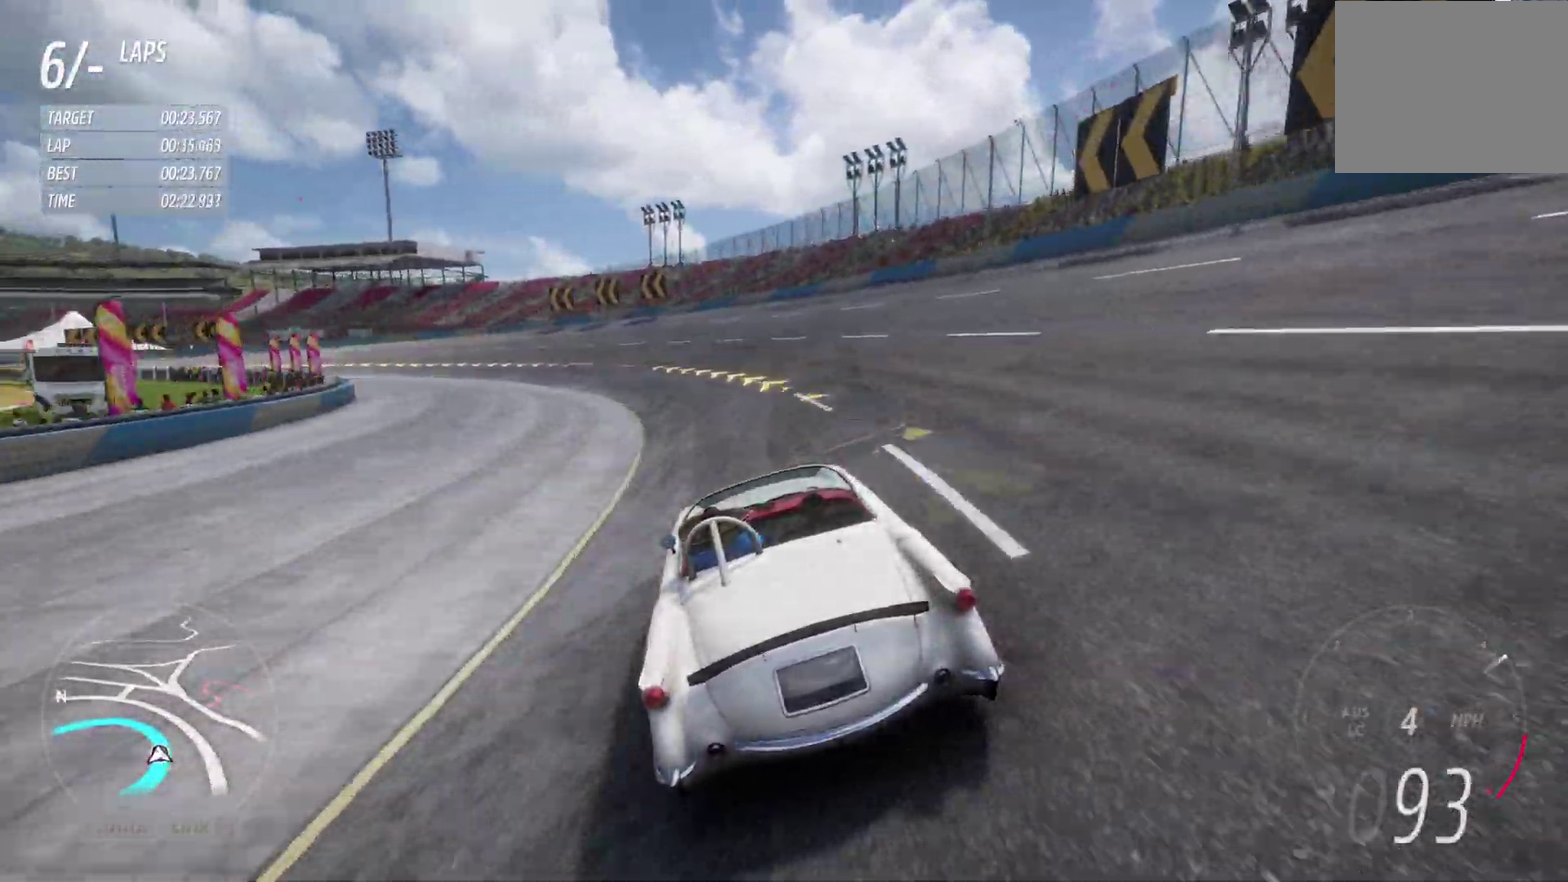
{"dt_ms": 500, "buttons": ["R2"], "left_stick": "left", "right_stick": "center", "events": []}
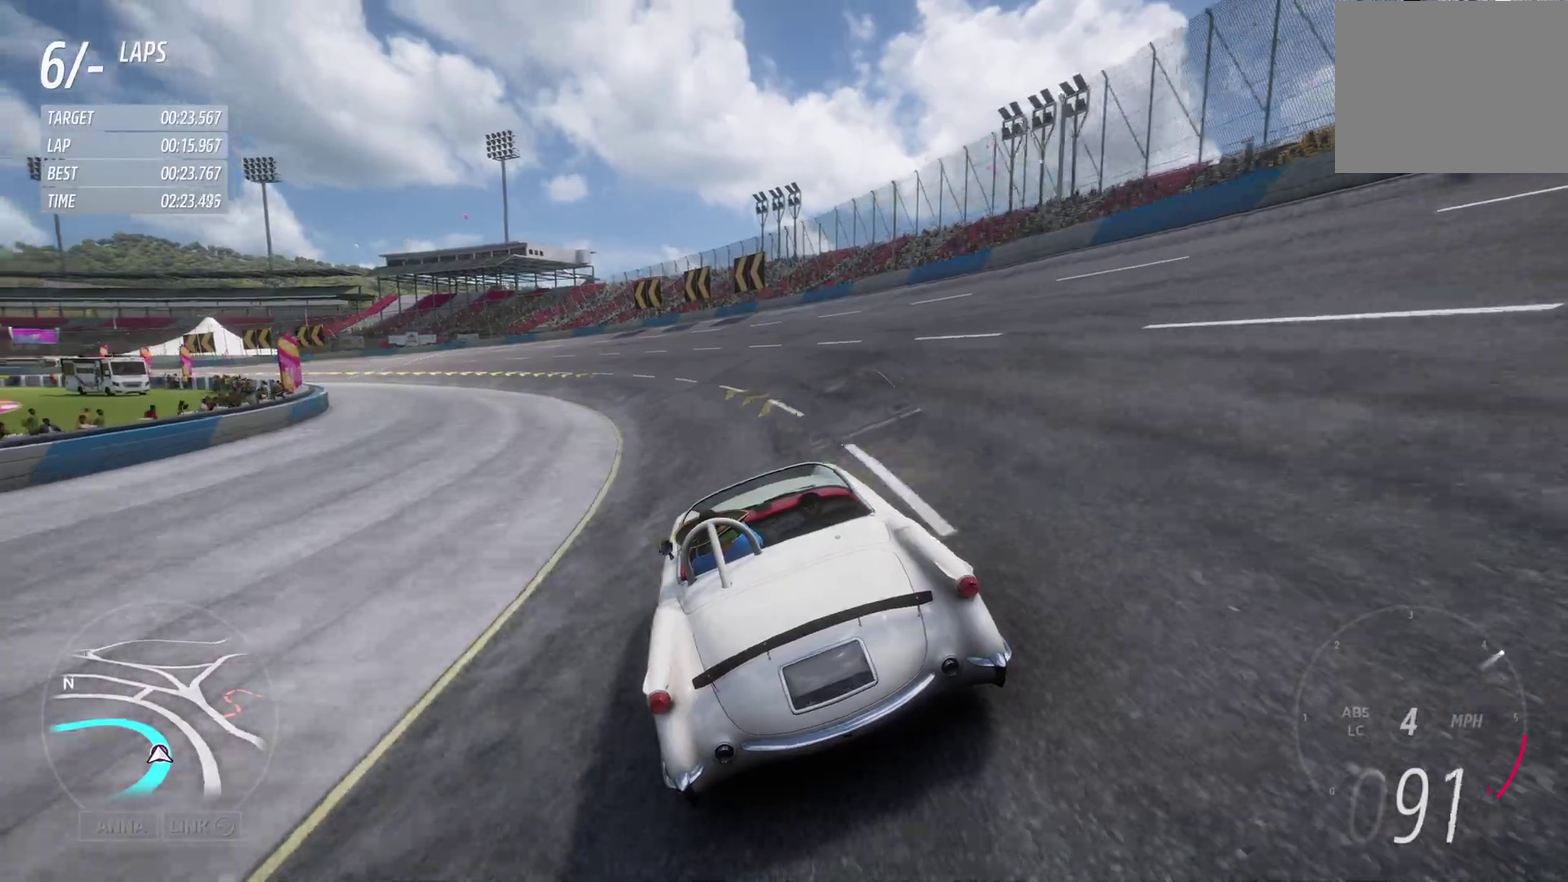
{"dt_ms": 300, "buttons": ["R2"], "left_stick": "left", "right_stick": "center"}